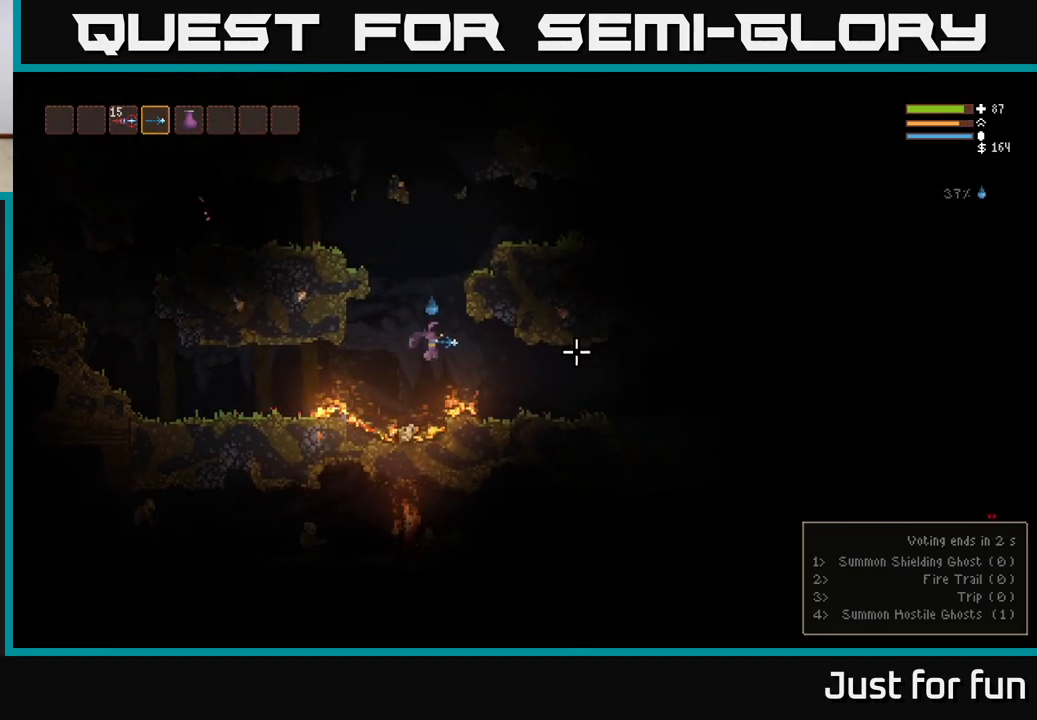
Gameplay with a controller (Xbox layout); each line is a JSON object with the inputs held at the frame after it. "events" lists button and stick changes between this image and that frame as [ms after this image, input, new state], when the widget could be followed in between.
{"buttons": [], "left_stick": "right", "right_stick": "right", "events": [[117, "L2", "down"], [217, "L2", "up"]]}
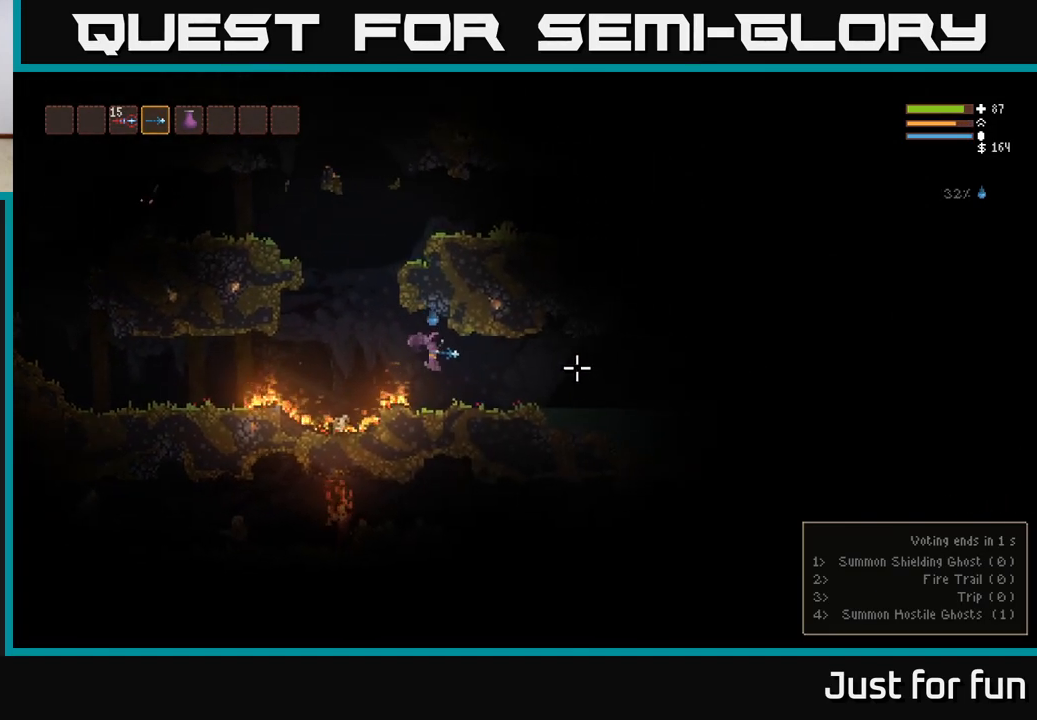
{"buttons": [], "left_stick": "right", "right_stick": "right", "events": [[250, "L2", "down"], [333, "L2", "up"]]}
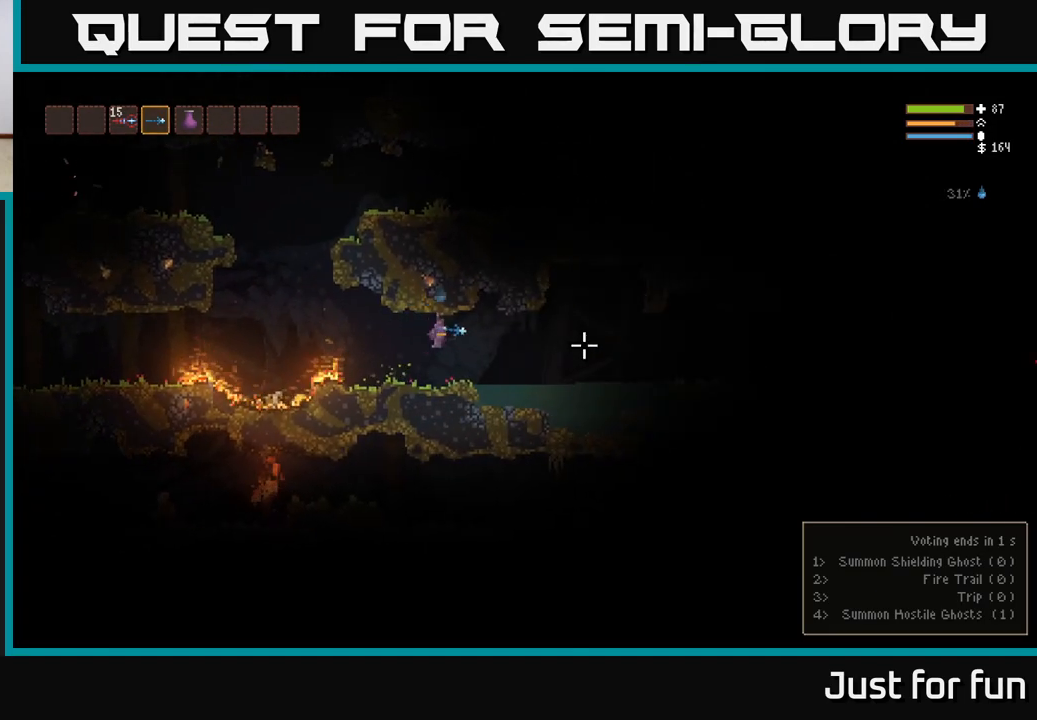
{"buttons": [], "left_stick": "right", "right_stick": "right", "events": []}
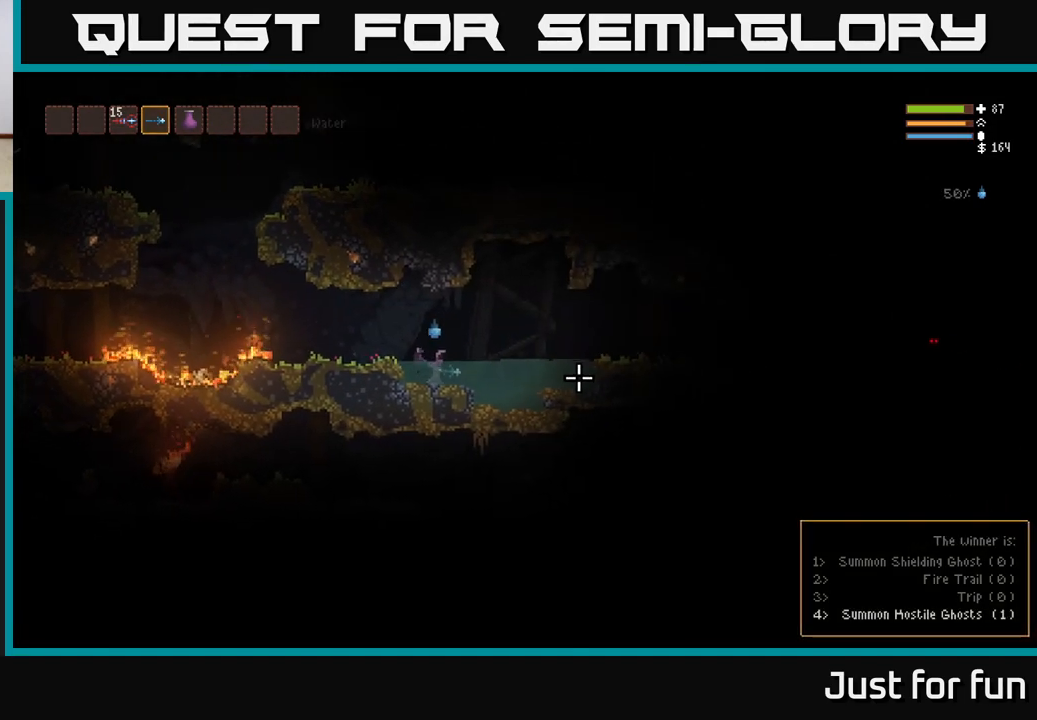
{"buttons": [], "left_stick": "right", "right_stick": "right", "events": [[183, "L2", "down"], [317, "L2", "up"]]}
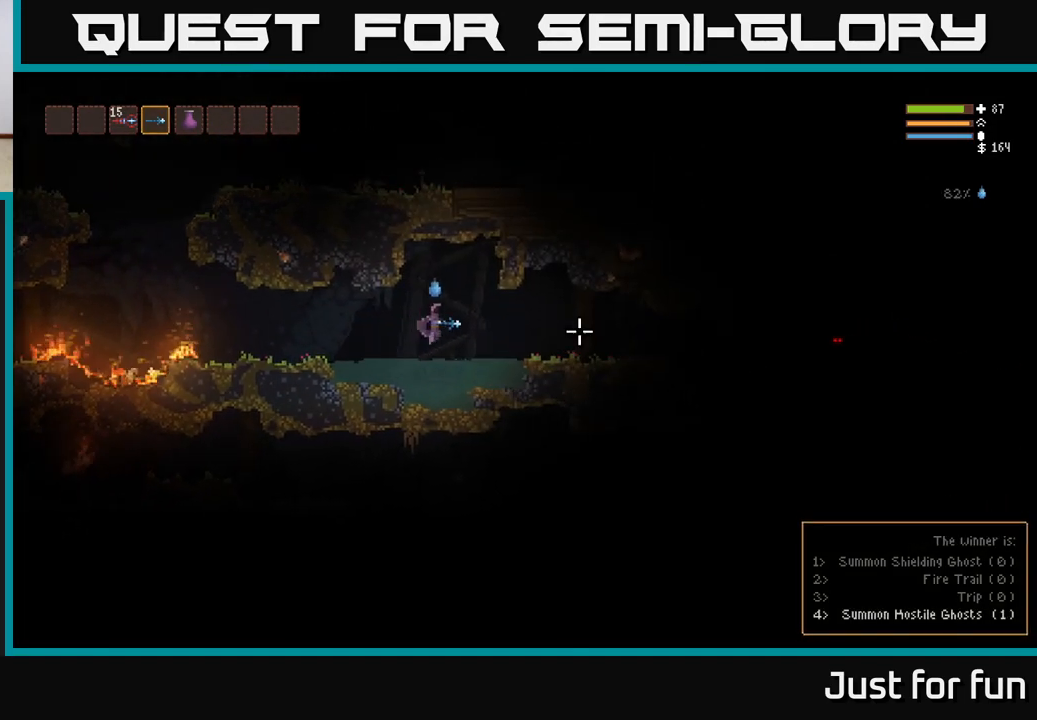
{"buttons": ["L2"], "left_stick": "right", "right_stick": "right", "events": [[383, "L2", "down"]]}
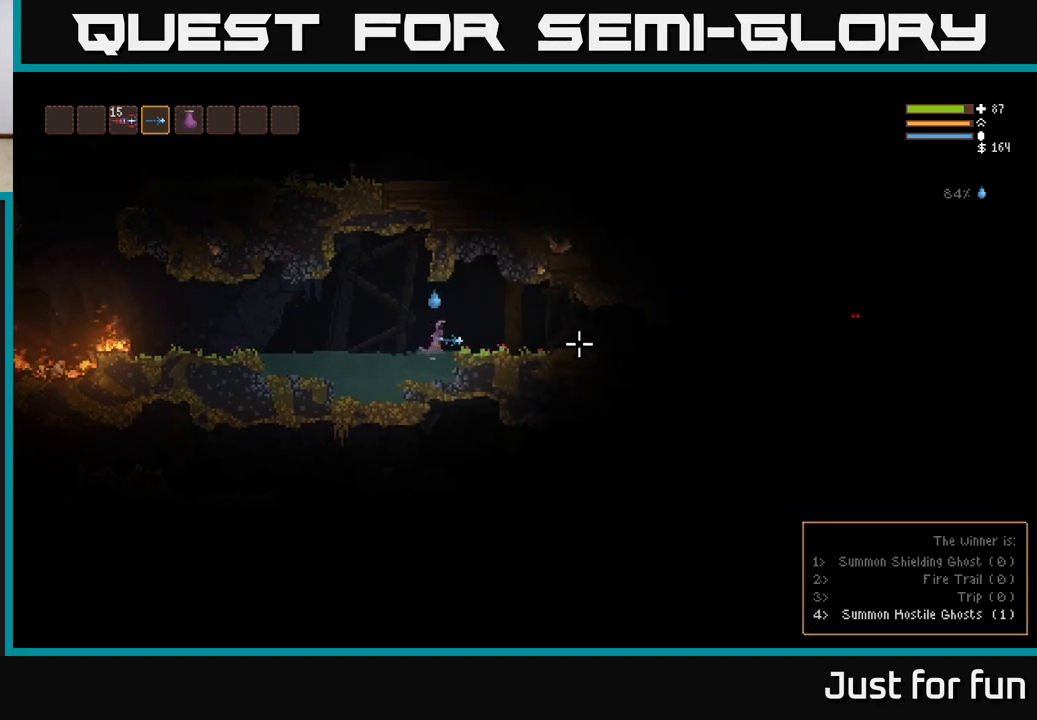
{"buttons": [], "left_stick": "right", "right_stick": "right", "events": [[167, "L2", "up"]]}
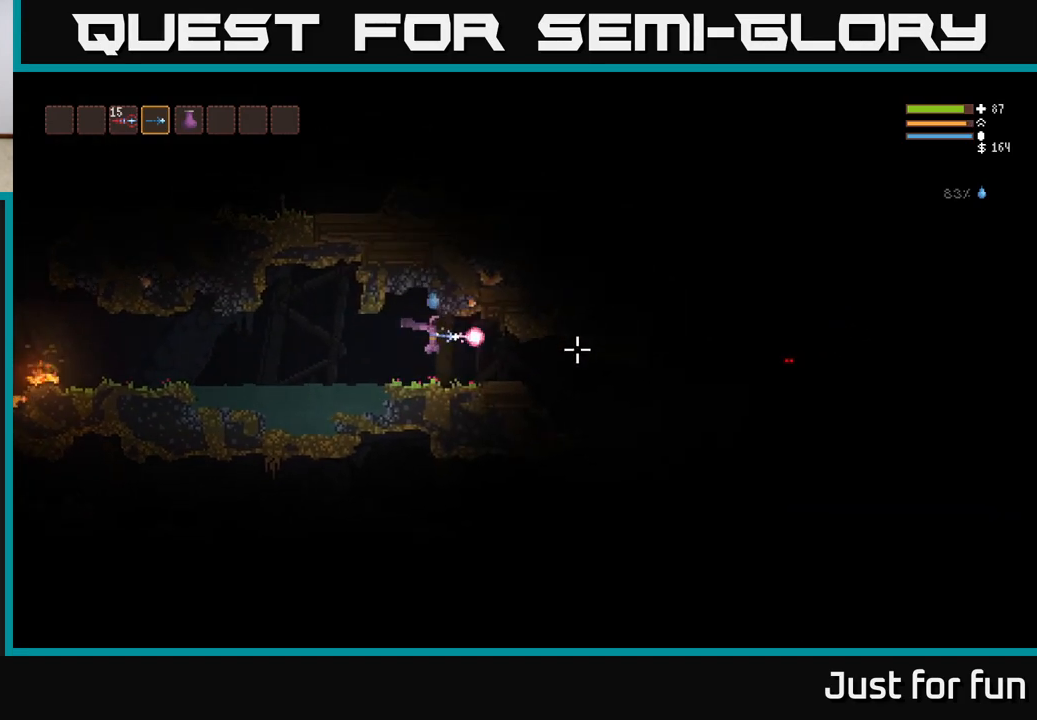
{"buttons": [], "left_stick": "right", "right_stick": "right", "events": [[17, "R2", "down"], [100, "R2", "up"]]}
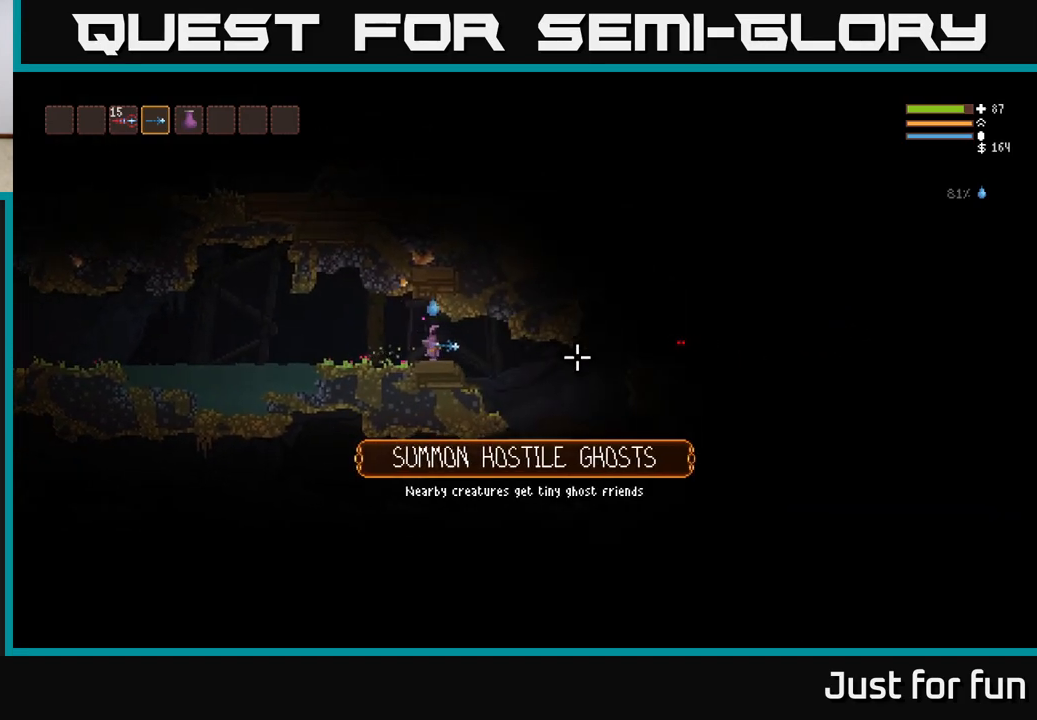
{"buttons": [], "left_stick": "left", "right_stick": "right", "events": [[50, "L2", "down"], [183, "right_stick", "down-right"], [250, "L2", "up"], [267, "left_stick", "left"], [283, "R2", "down"], [367, "R2", "up"], [450, "right_stick", "right"]]}
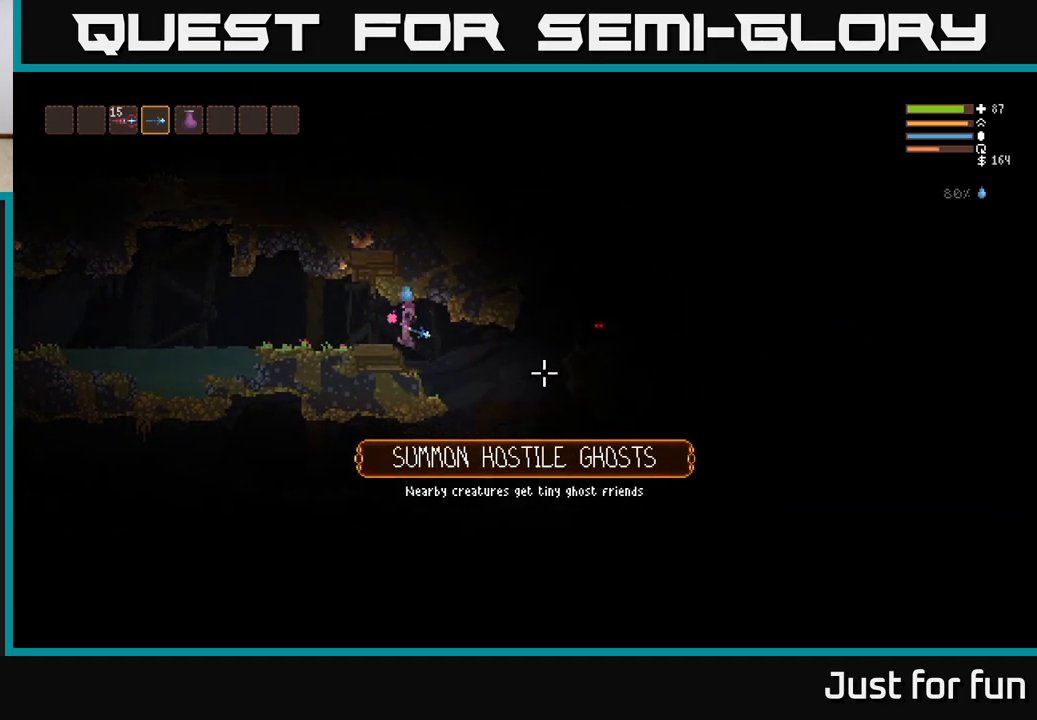
{"buttons": [], "left_stick": "center", "right_stick": "right", "events": [[467, "left_stick", "center"]]}
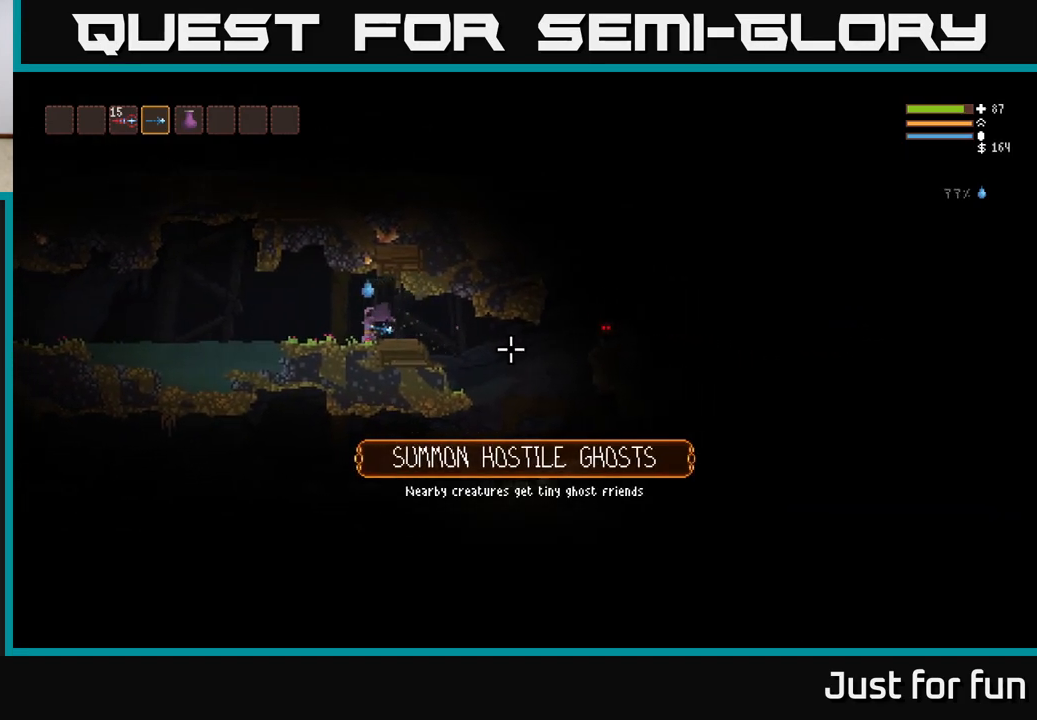
{"buttons": [], "left_stick": "right", "right_stick": "right", "events": [[33, "left_stick", "right"], [83, "L2", "down"], [217, "L2", "up"]]}
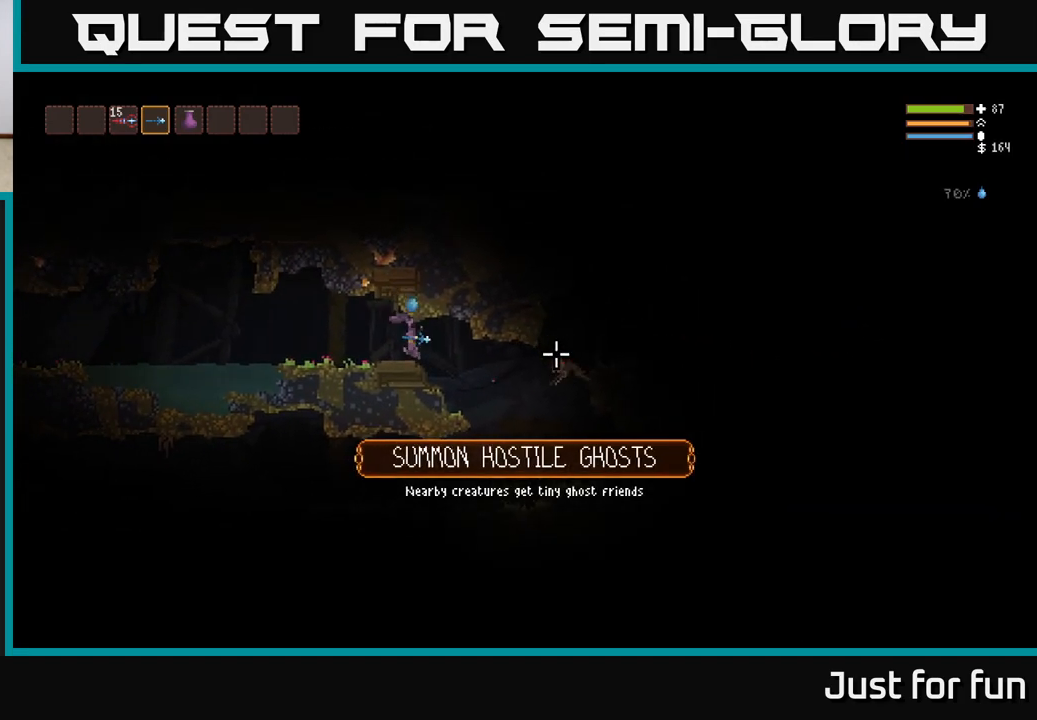
{"buttons": [], "left_stick": "left", "right_stick": "down-right", "events": [[183, "left_stick", "up-left"], [183, "right_stick", "down-right"], [267, "L2", "down"], [267, "R2", "down"], [300, "left_stick", "center"], [400, "R2", "up"], [417, "L2", "up"], [433, "left_stick", "left"]]}
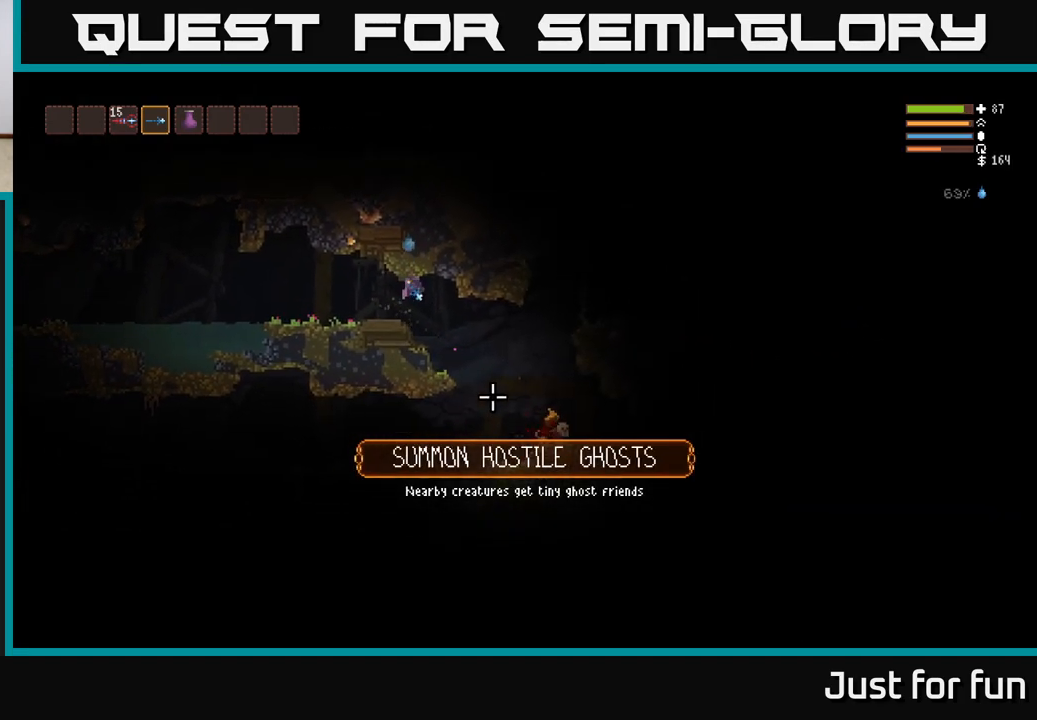
{"buttons": [], "left_stick": "right", "right_stick": "down-right", "events": [[133, "left_stick", "center"], [400, "left_stick", "right"]]}
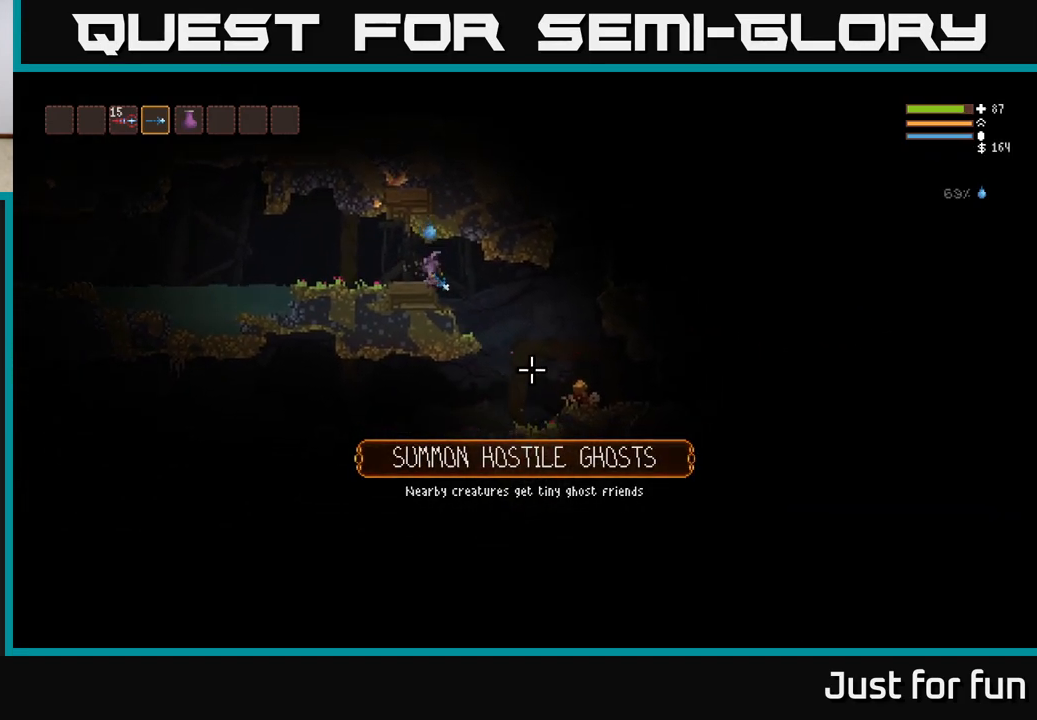
{"buttons": [], "left_stick": "right", "right_stick": "down", "events": [[350, "L2", "down"], [450, "right_stick", "down"], [467, "L2", "up"]]}
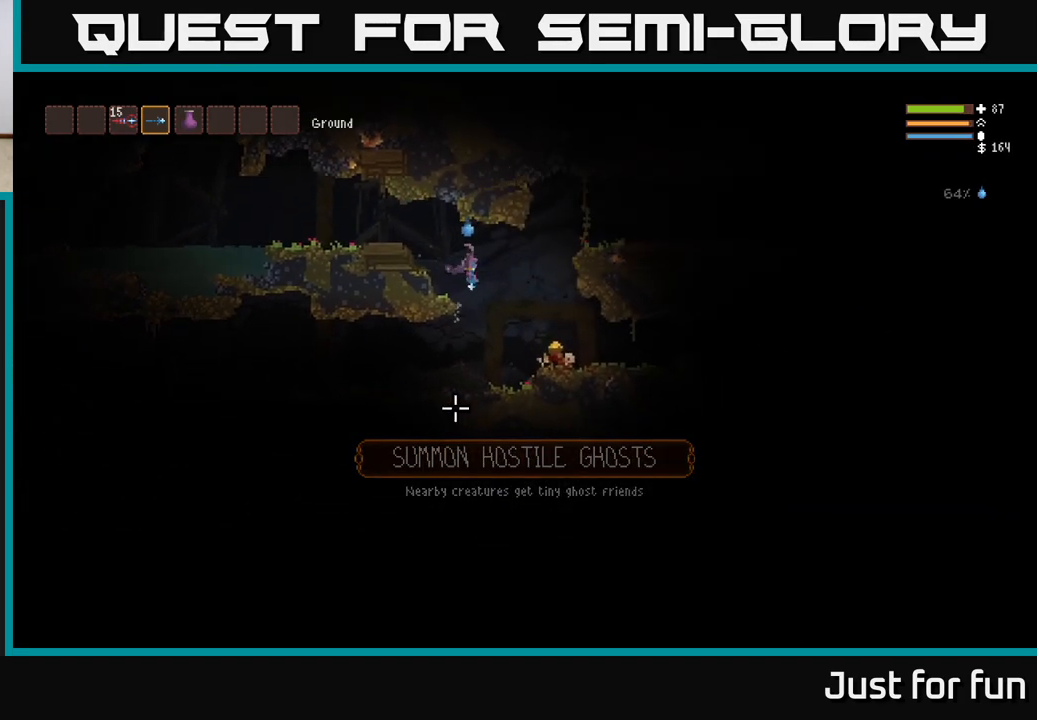
{"buttons": [], "left_stick": "left", "right_stick": "left", "events": [[33, "right_stick", "down-left"], [167, "right_stick", "center"], [417, "right_stick", "left"], [500, "left_stick", "left"]]}
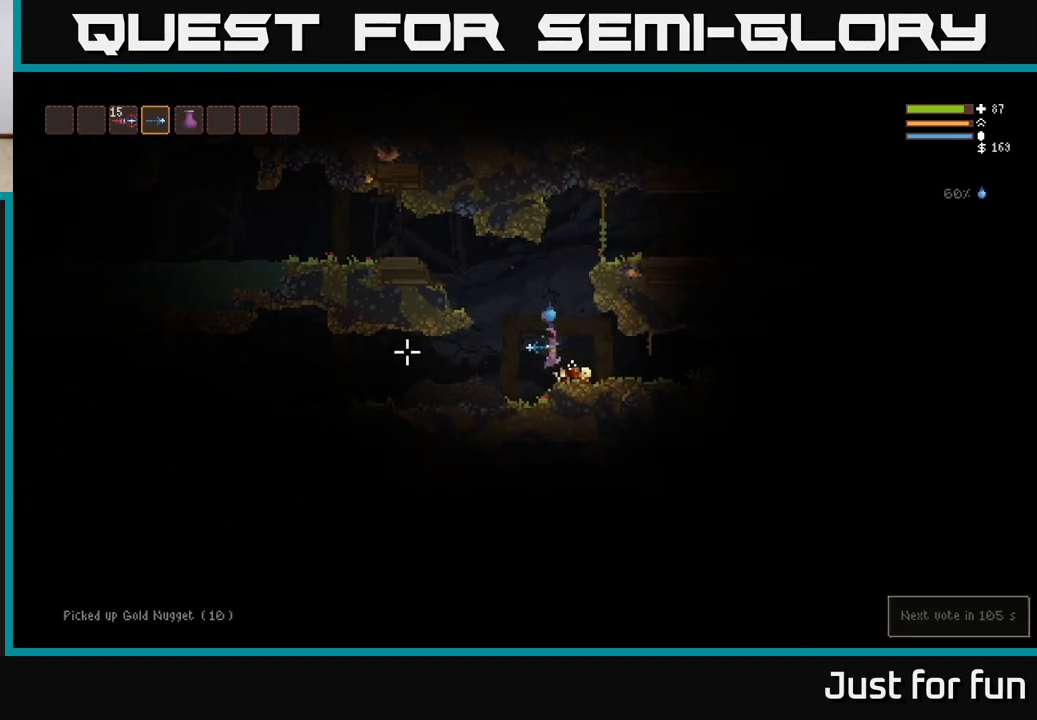
{"buttons": [], "left_stick": "left", "right_stick": "left", "events": [[150, "L2", "down"], [267, "L2", "up"]]}
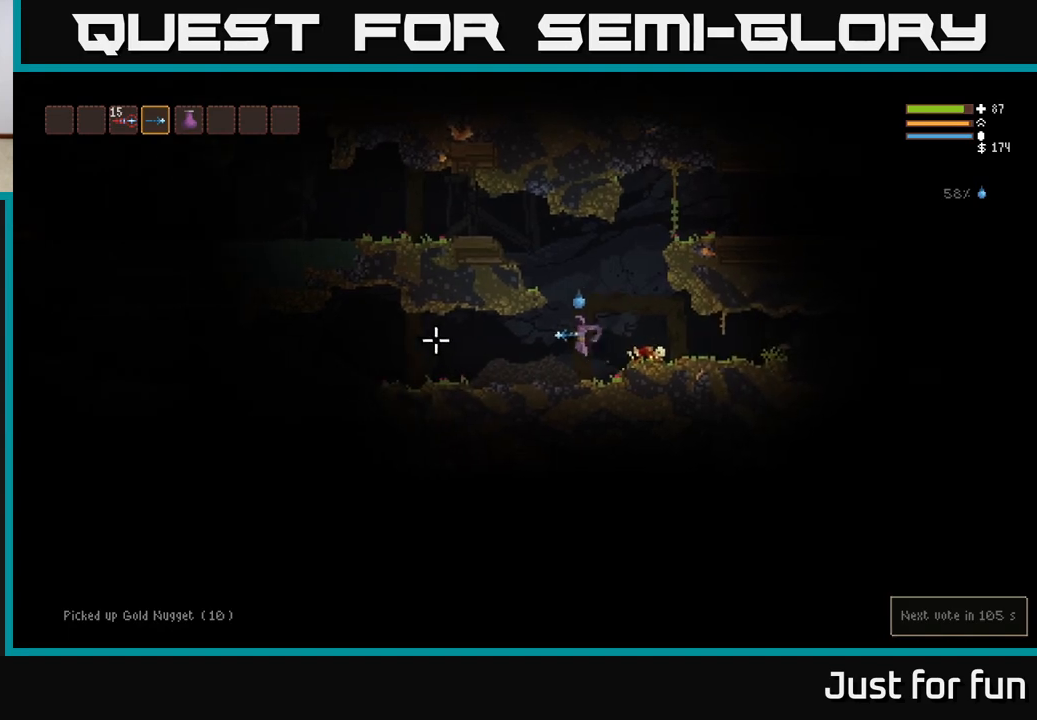
{"buttons": [], "left_stick": "left", "right_stick": "left", "events": []}
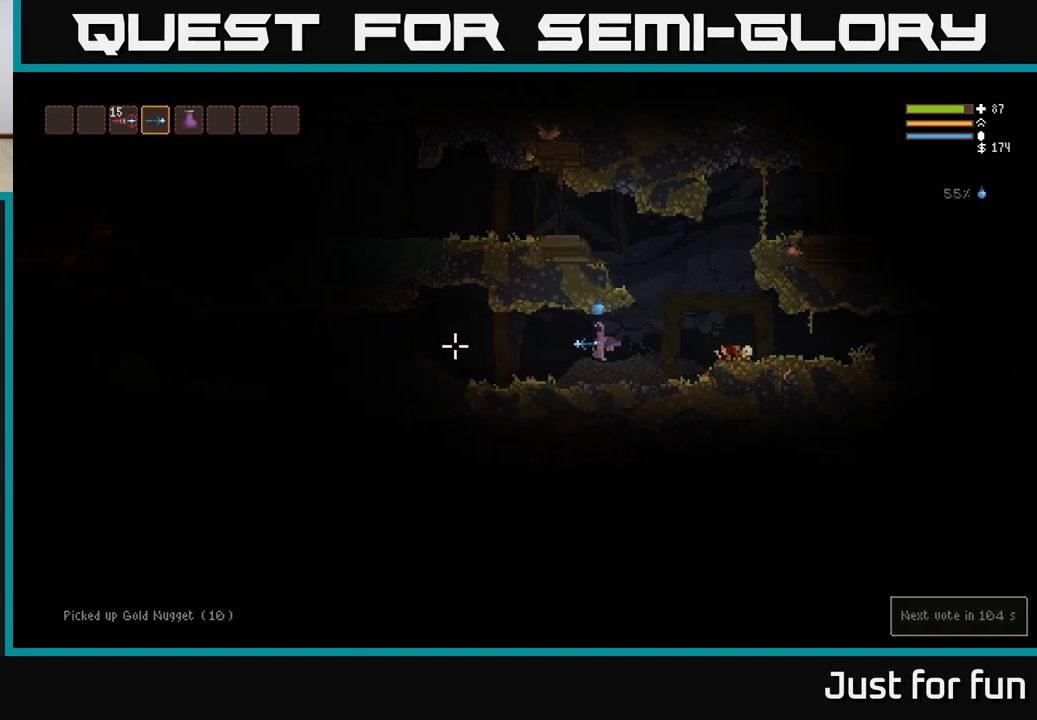
{"buttons": ["L2"], "left_stick": "left", "right_stick": "left", "events": [[433, "L2", "down"]]}
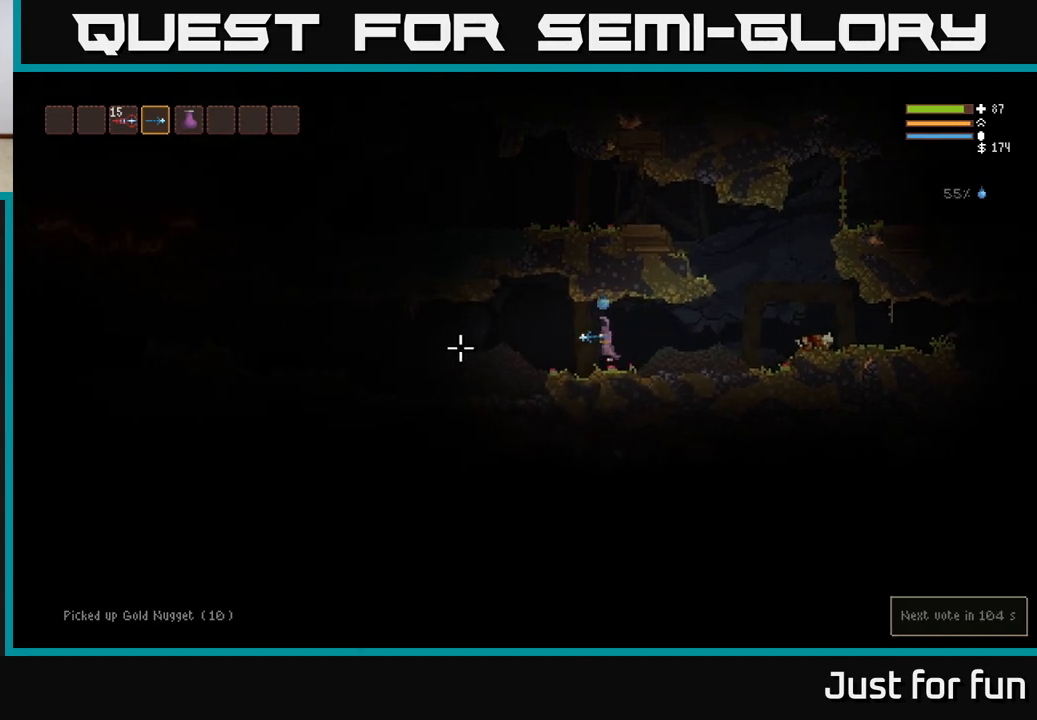
{"buttons": [], "left_stick": "left", "right_stick": "left", "events": [[50, "L2", "up"]]}
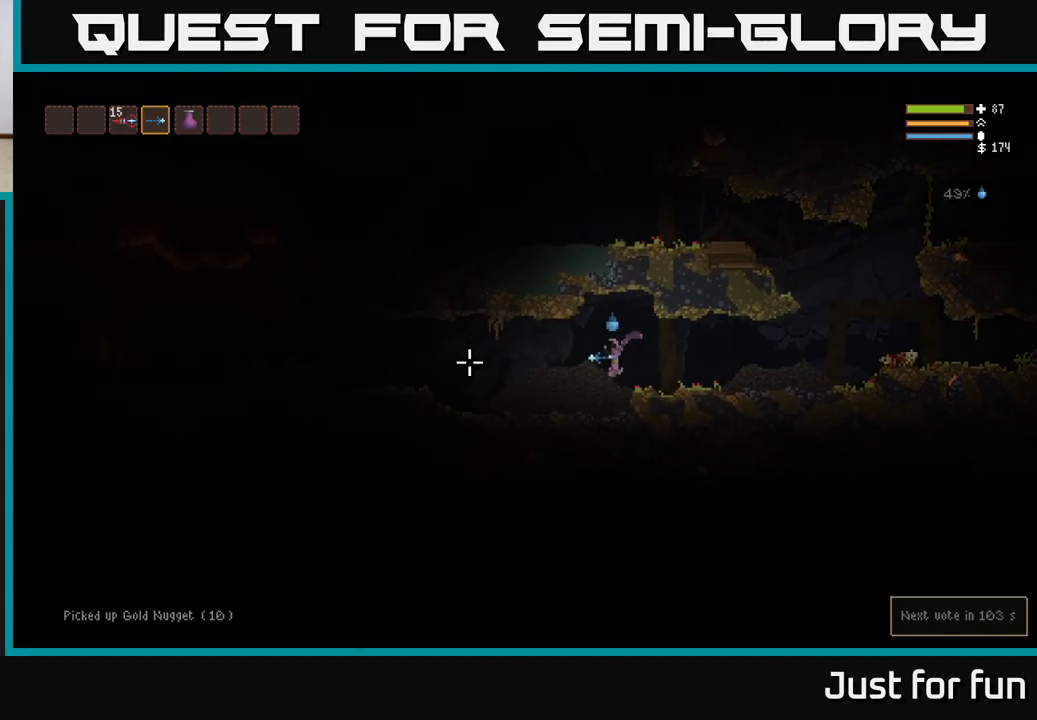
{"buttons": [], "left_stick": "left", "right_stick": "left", "events": []}
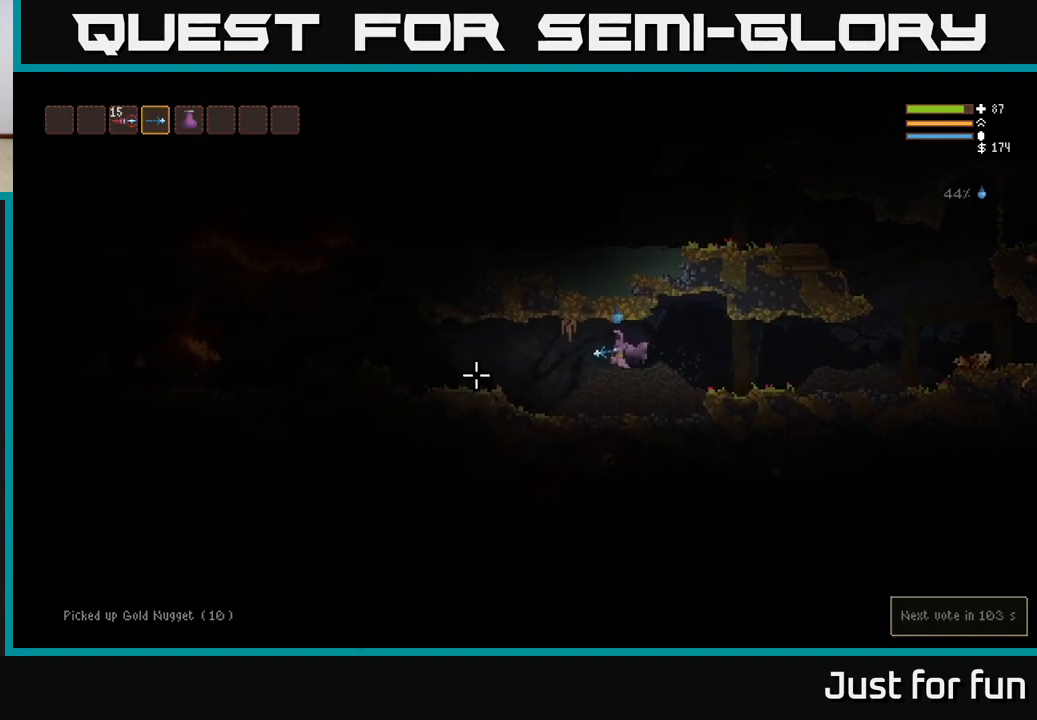
{"buttons": ["L2"], "left_stick": "right", "right_stick": "left", "events": [[400, "L2", "down"], [417, "left_stick", "right"]]}
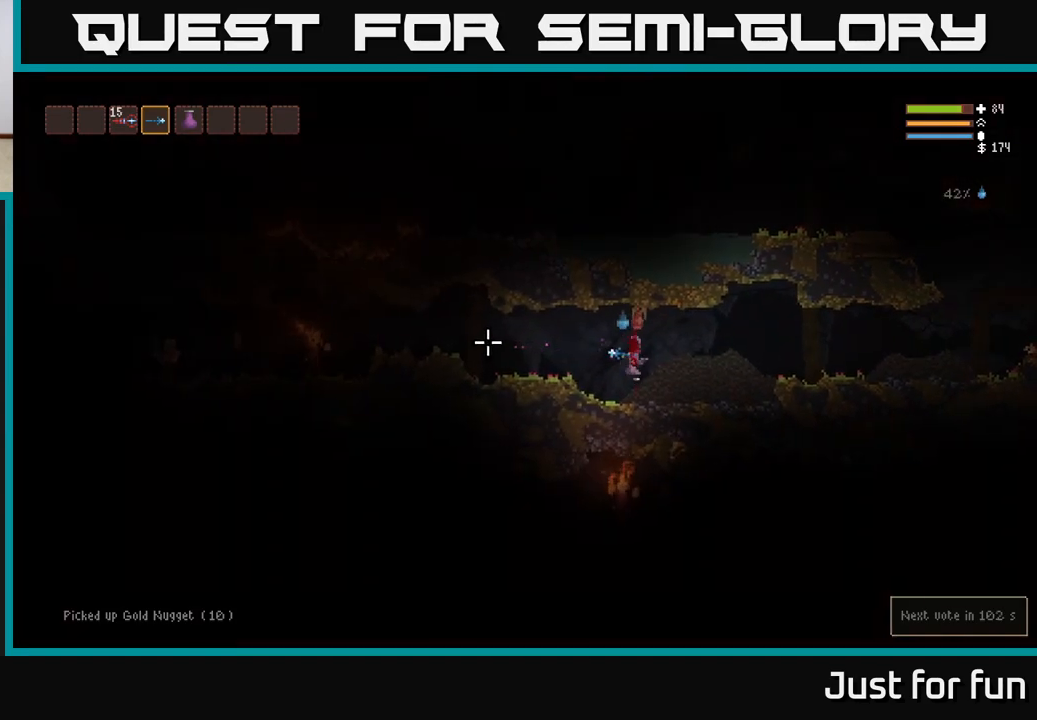
{"buttons": ["L2"], "left_stick": "right", "right_stick": "left", "events": [[67, "R2", "down"], [167, "R2", "up"], [217, "L2", "up"], [383, "L2", "down"]]}
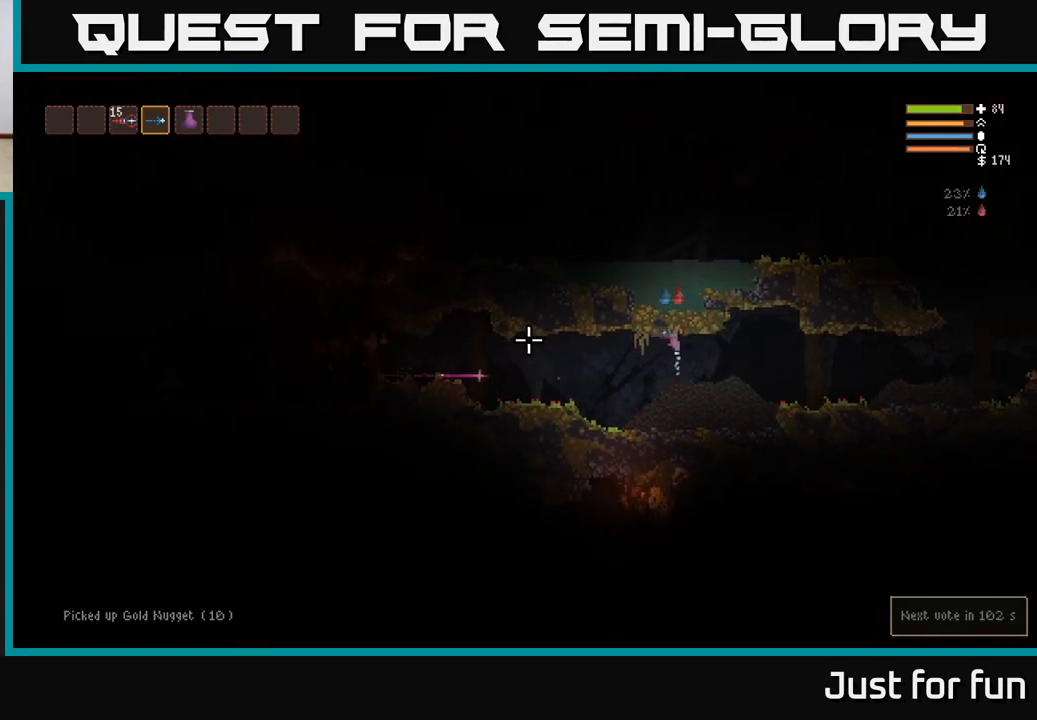
{"buttons": [], "left_stick": "right", "right_stick": "left", "events": [[50, "L2", "up"], [150, "L2", "down"], [450, "L2", "up"]]}
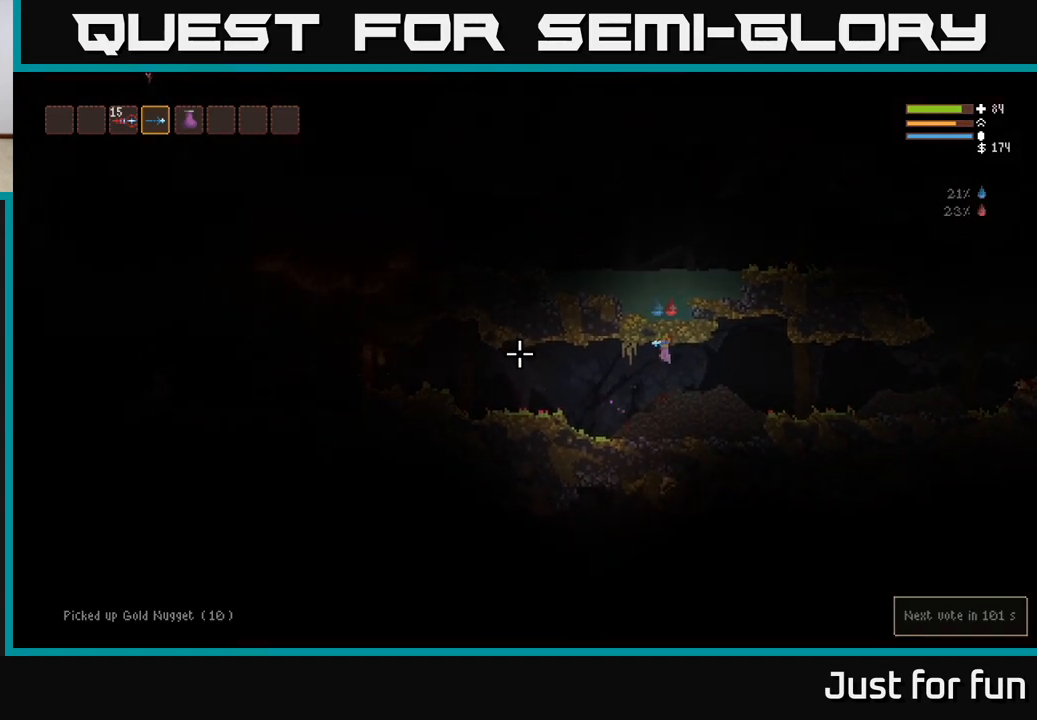
{"buttons": [], "left_stick": "right", "right_stick": "left", "events": [[17, "left_stick", "down-right"], [267, "R2", "down"], [267, "left_stick", "right"], [333, "L2", "down"], [383, "R2", "up"], [483, "L2", "up"]]}
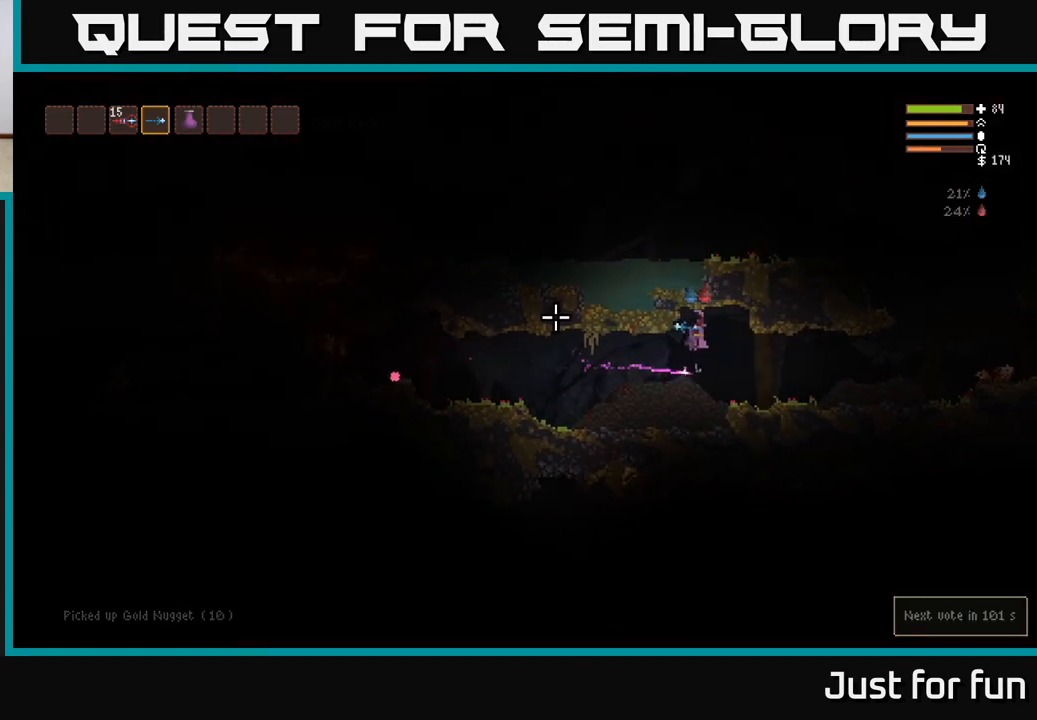
{"buttons": [], "left_stick": "center", "right_stick": "left", "events": [[233, "left_stick", "center"]]}
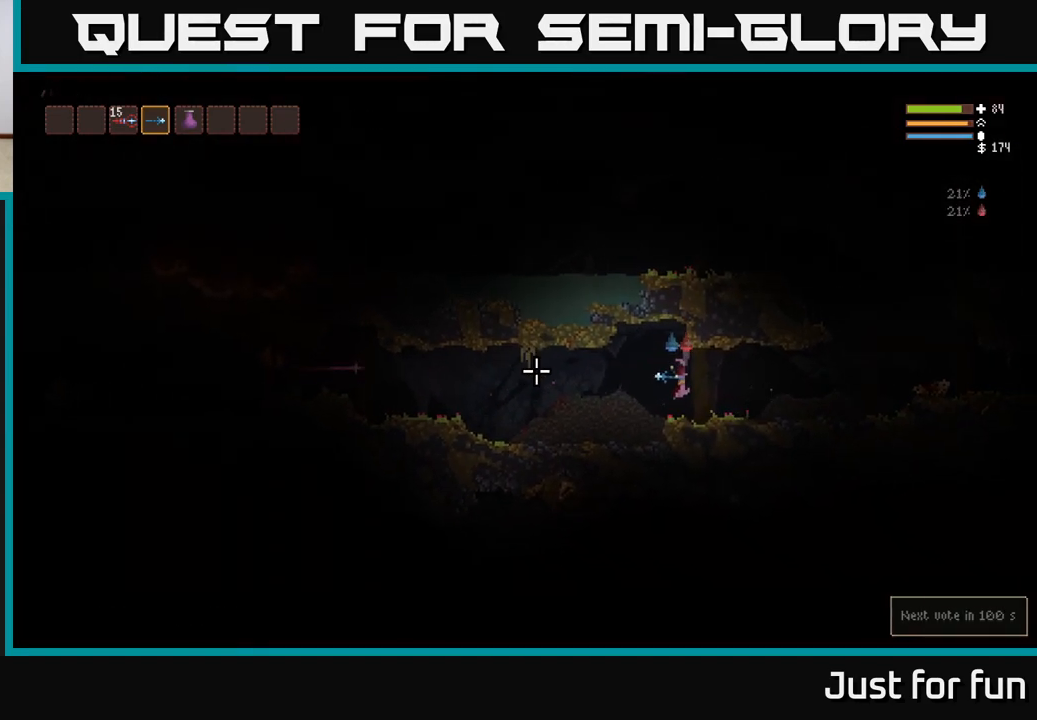
{"buttons": ["L2"], "left_stick": "left", "right_stick": "left", "events": [[133, "left_stick", "right"], [250, "L2", "down"], [400, "left_stick", "left"]]}
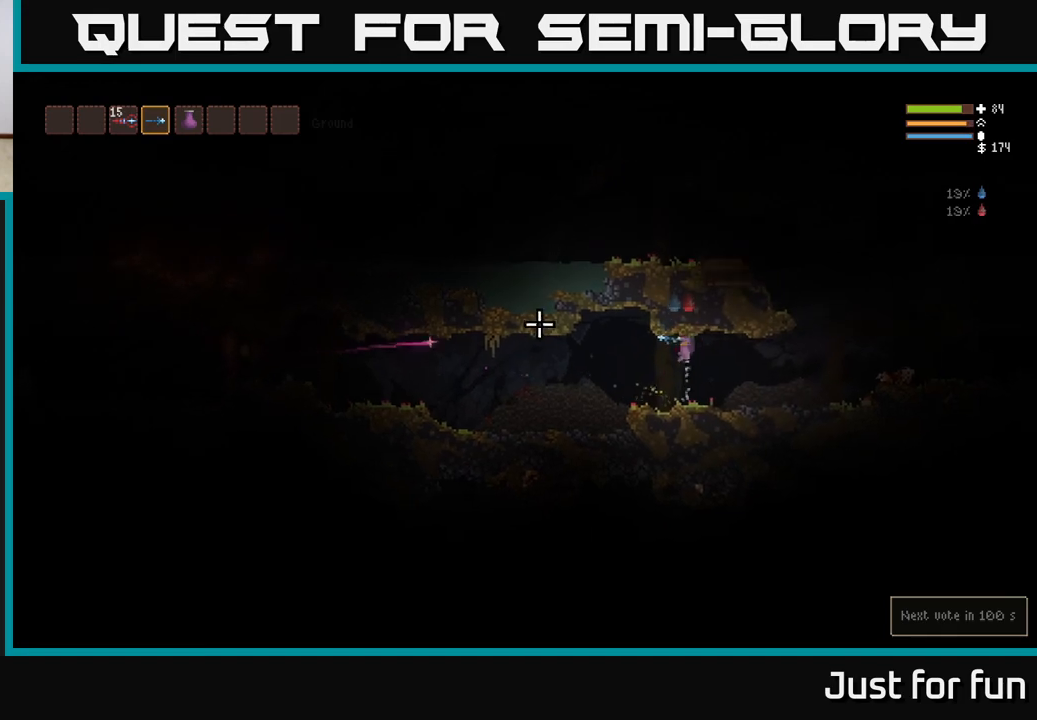
{"buttons": ["R2"], "left_stick": "center", "right_stick": "left", "events": [[83, "L2", "up"], [433, "R2", "down"], [450, "left_stick", "center"]]}
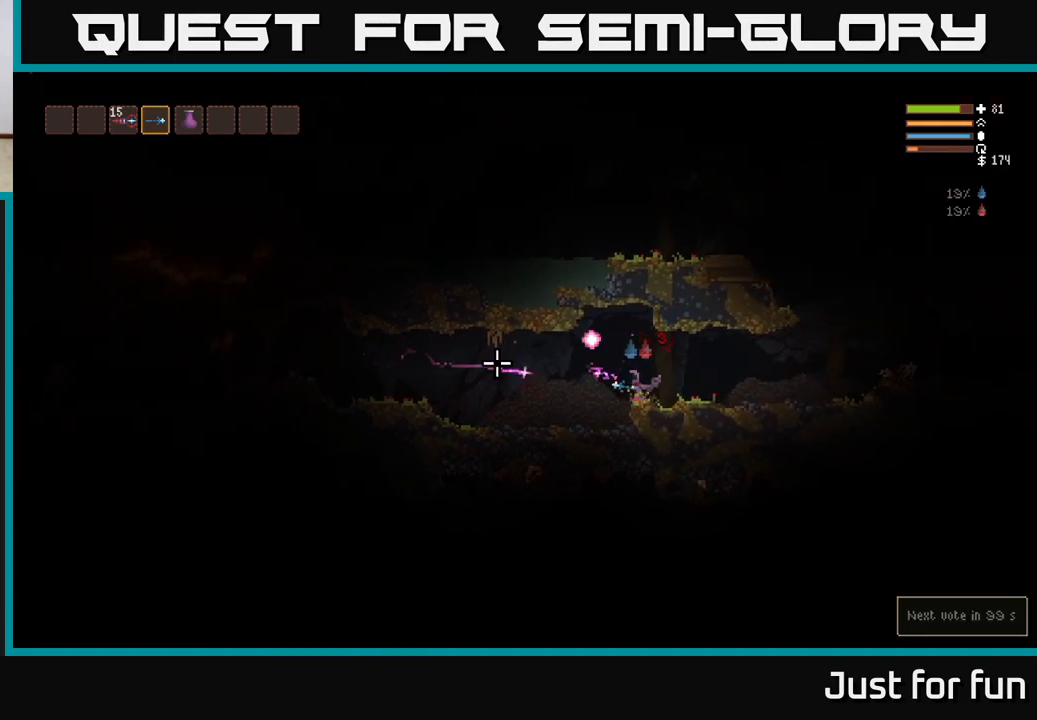
{"buttons": [], "left_stick": "right", "right_stick": "left", "events": [[17, "R2", "up"], [17, "left_stick", "right"], [133, "L2", "down"], [267, "L2", "up"]]}
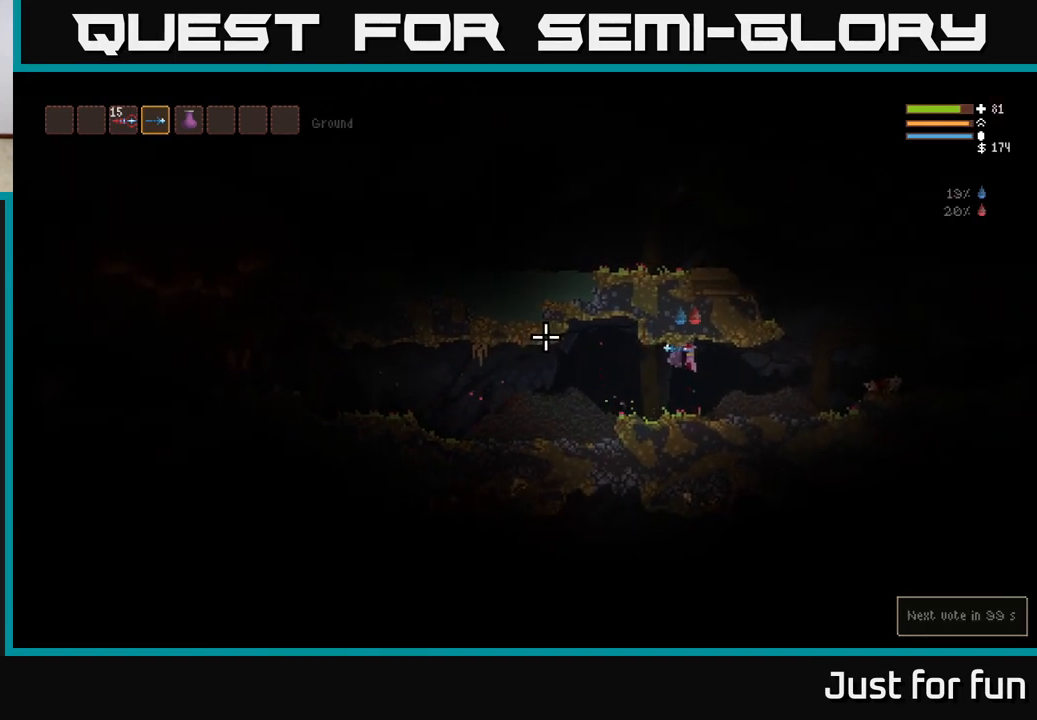
{"buttons": [], "left_stick": "right", "right_stick": "left", "events": [[283, "L2", "down"], [433, "L2", "up"]]}
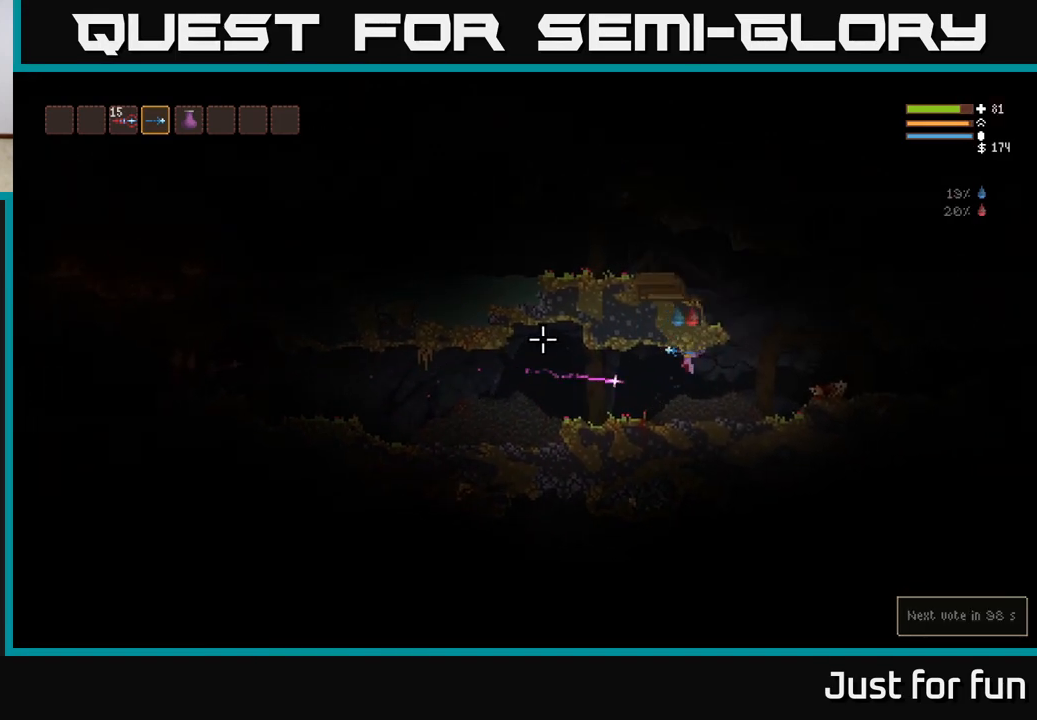
{"buttons": ["L2"], "left_stick": "right", "right_stick": "left", "events": [[367, "L2", "down"]]}